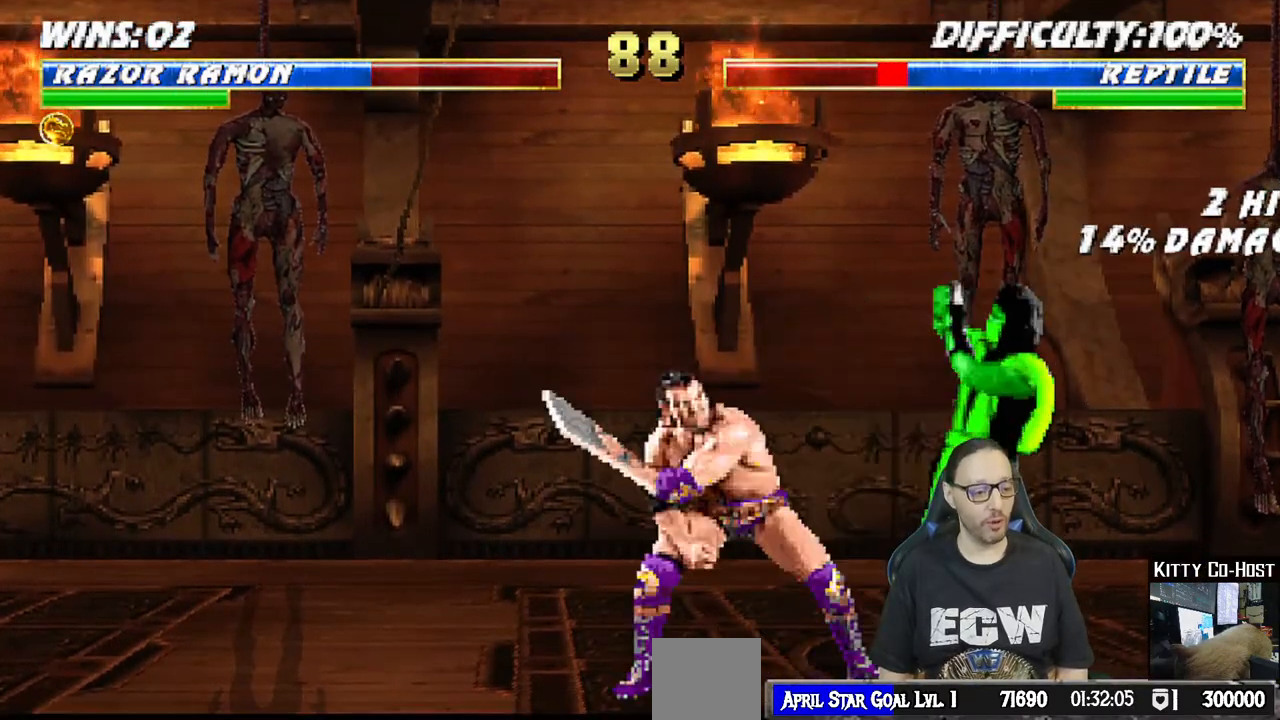
Gameplay with a controller (PlayStation layout); each line is a JSON object with the inputs held at the frame after it. "events" lists button and stick changes between this image and that frame as [ms after this image, input, new state], when the widget could be followed in between.
{"buttons": ["SQUARE"], "left_stick": "center", "right_stick": "center", "events": [[33, "CROSS", "down"], [33, "DPAD_RIGHT", "up"], [33, "SQUARE", "down"], [117, "DPAD_DOWN", "up"], [150, "CROSS", "up"], [183, "L1", "up"], [183, "SQUARE", "up"], [283, "DPAD_DOWN", "down"], [317, "DPAD_RIGHT", "down"], [350, "DPAD_DOWN", "up"], [433, "SQUARE", "down"], [467, "DPAD_RIGHT", "up"]]}
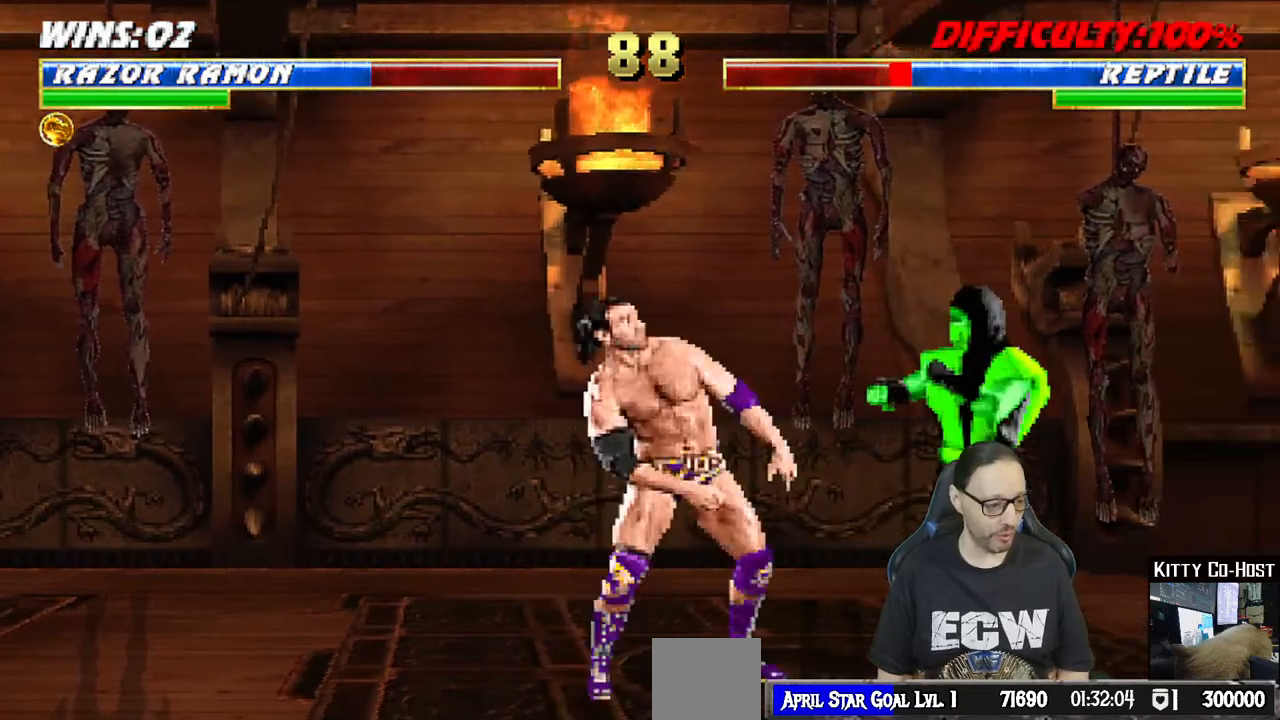
{"buttons": [], "left_stick": "center", "right_stick": "center", "events": [[50, "SQUARE", "up"], [117, "SQUARE", "down"], [150, "DPAD_DOWN", "down"], [167, "DPAD_RIGHT", "down"], [200, "SQUARE", "up"], [217, "DPAD_DOWN", "up"], [267, "SQUARE", "down"], [300, "DPAD_RIGHT", "up"], [433, "SQUARE", "up"]]}
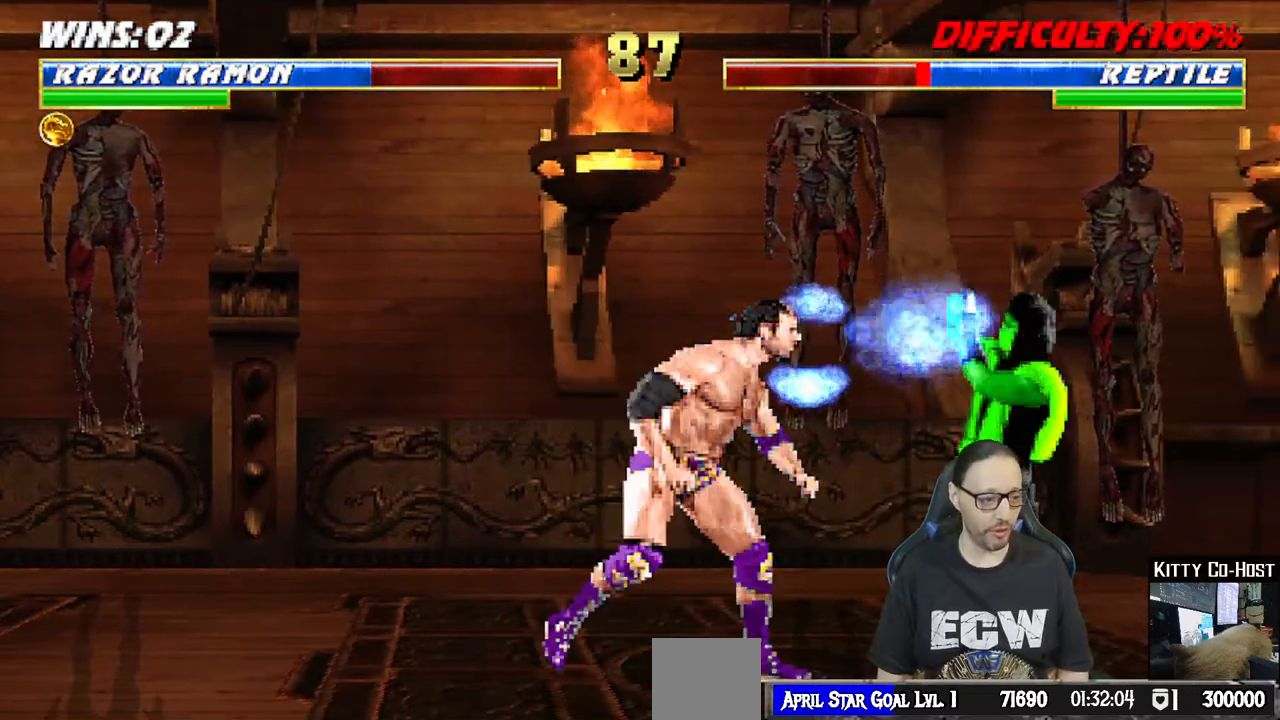
{"buttons": ["L1", "DPAD_UP", "DPAD_LEFT"], "left_stick": "center", "right_stick": "center", "events": [[117, "L1", "down"], [133, "DPAD_LEFT", "down"], [133, "DPAD_UP", "down"], [400, "TRIANGLE", "down"], [500, "TRIANGLE", "up"]]}
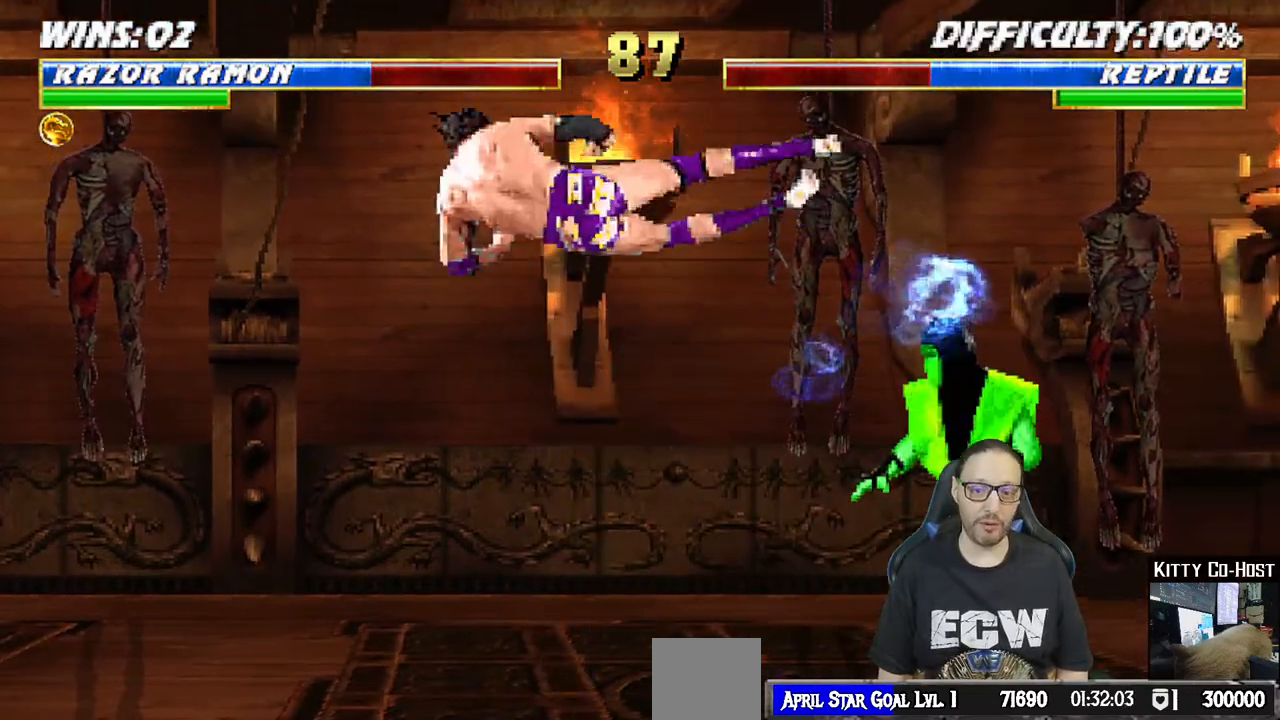
{"buttons": [], "left_stick": "center", "right_stick": "center", "events": [[33, "DPAD_LEFT", "up"], [33, "DPAD_UP", "up"], [50, "TRIANGLE", "down"], [67, "L1", "up"], [250, "TRIANGLE", "up"]]}
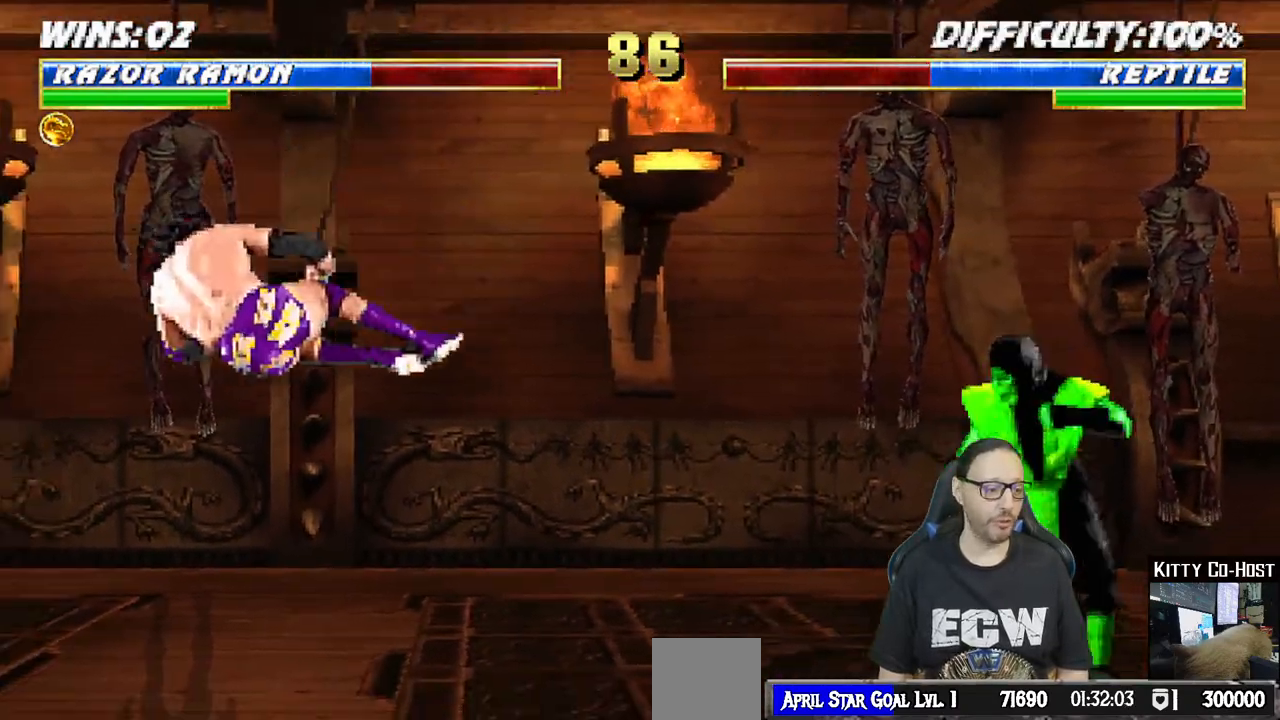
{"buttons": ["L1", "DPAD_UP", "DPAD_RIGHT"], "left_stick": "center", "right_stick": "center", "events": [[117, "L1", "down"], [133, "DPAD_RIGHT", "down"], [150, "DPAD_UP", "down"]]}
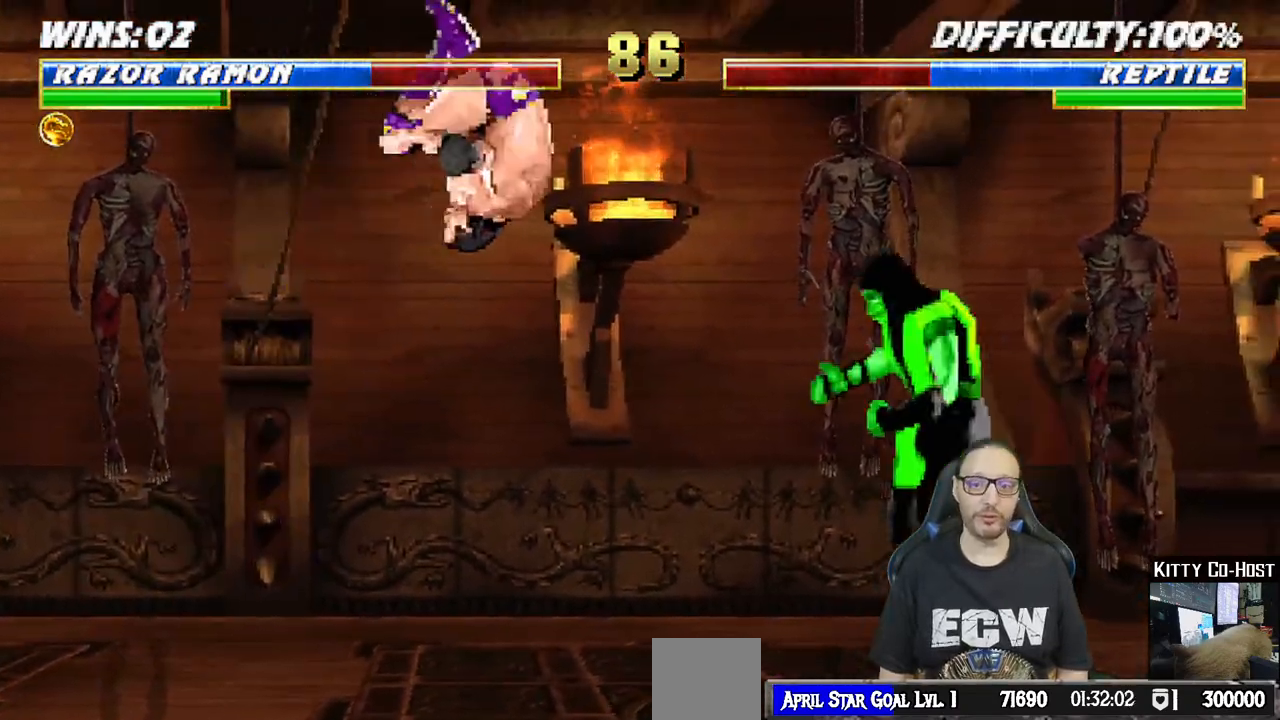
{"buttons": ["R1"], "left_stick": "center", "right_stick": "center", "events": [[50, "SQUARE", "down"], [117, "DPAD_UP", "up"], [150, "DPAD_RIGHT", "up"], [150, "SQUARE", "up"], [183, "L1", "up"], [233, "SQUARE", "down"], [333, "SQUARE", "up"], [400, "SQUARE", "down"], [467, "SQUARE", "up"], [500, "R1", "down"]]}
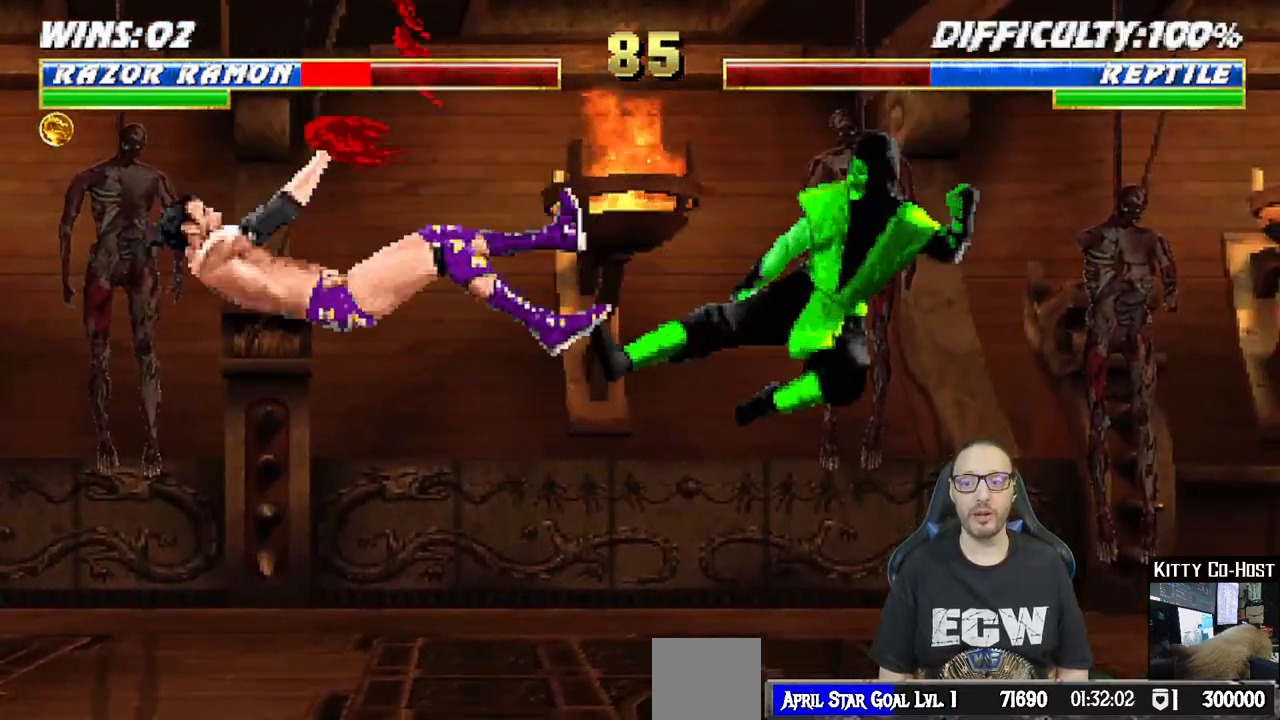
{"buttons": ["L1", "R1", "DPAD_DOWN", "DPAD_LEFT"], "left_stick": "center", "right_stick": "center", "events": [[50, "L1", "down"], [83, "DPAD_LEFT", "down"], [100, "DPAD_DOWN", "down"], [283, "DPAD_LEFT", "up"], [317, "DPAD_DOWN", "up"], [333, "L1", "up"], [450, "DPAD_DOWN", "down"], [467, "L1", "down"], [483, "DPAD_LEFT", "down"]]}
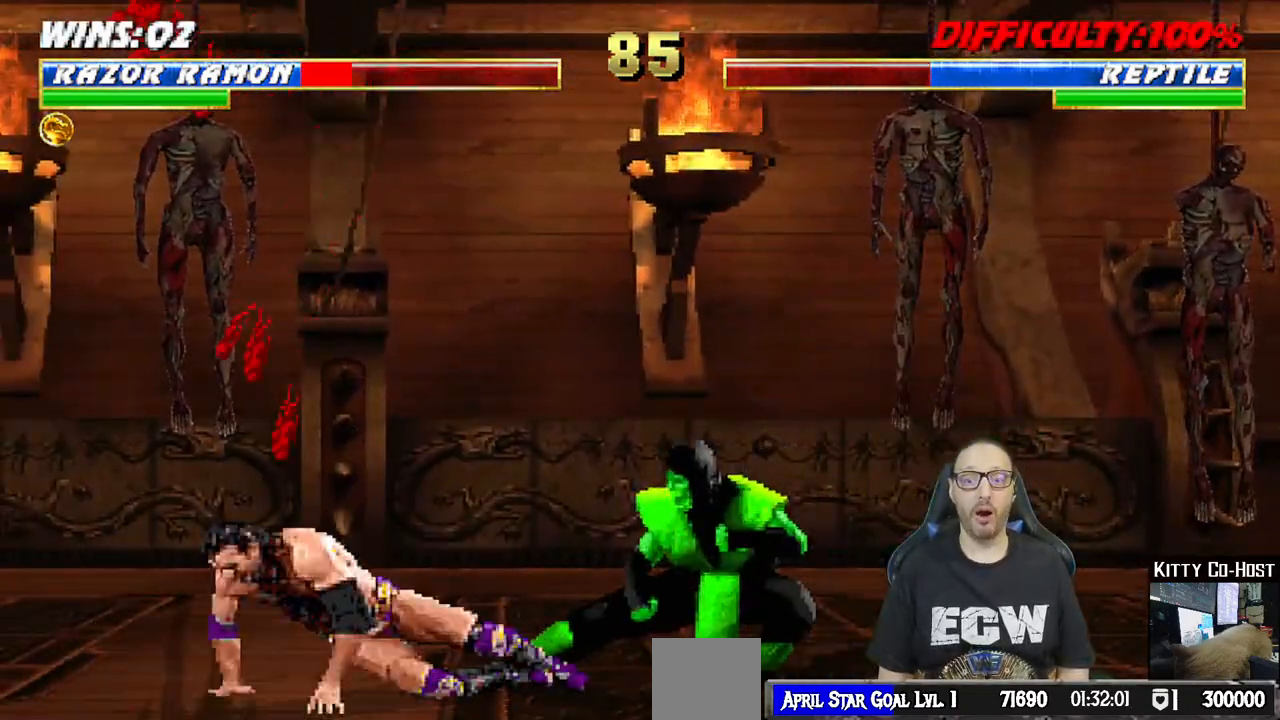
{"buttons": ["L1", "DPAD_UP", "DPAD_RIGHT"], "left_stick": "center", "right_stick": "center", "events": [[183, "DPAD_LEFT", "up"], [217, "DPAD_DOWN", "up"], [250, "L1", "up"], [317, "R1", "up"], [383, "DPAD_RIGHT", "down"], [400, "L1", "down"], [417, "DPAD_UP", "down"]]}
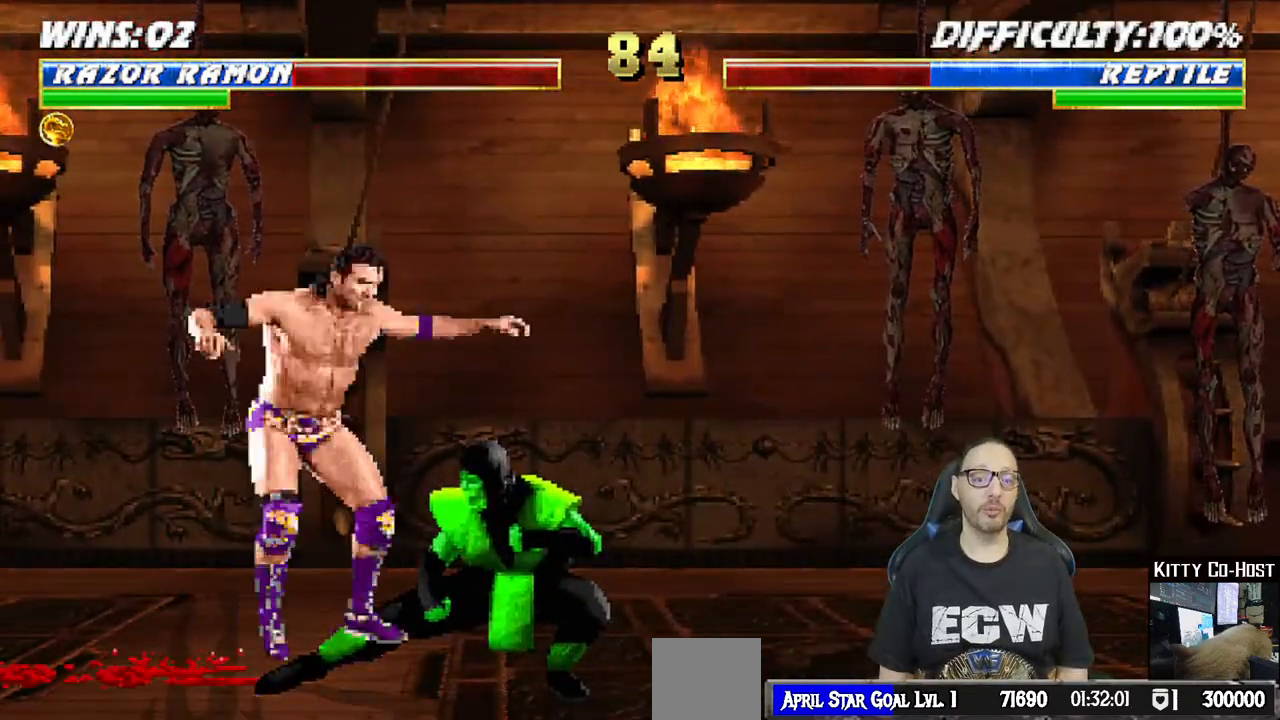
{"buttons": ["L1", "DPAD_DOWN"], "left_stick": "center", "right_stick": "center", "events": [[267, "DPAD_RIGHT", "up"], [267, "DPAD_UP", "up"], [383, "SQUARE", "down"], [400, "DPAD_DOWN", "down"], [467, "SQUARE", "up"]]}
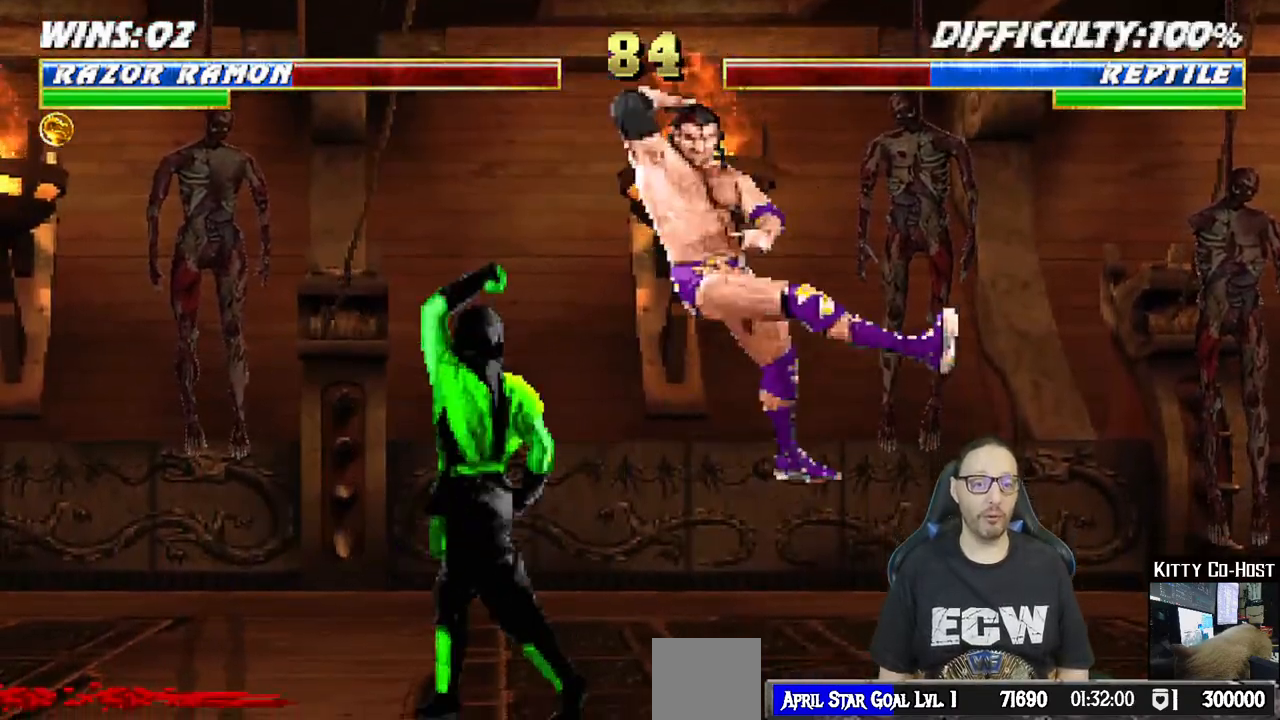
{"buttons": ["CROSS", "SQUARE", "L1", "DPAD_DOWN"], "left_stick": "center", "right_stick": "center", "events": [[50, "SQUARE", "down"], [117, "SQUARE", "up"], [217, "SQUARE", "down"], [283, "SQUARE", "up"], [350, "SQUARE", "down"], [483, "CROSS", "down"]]}
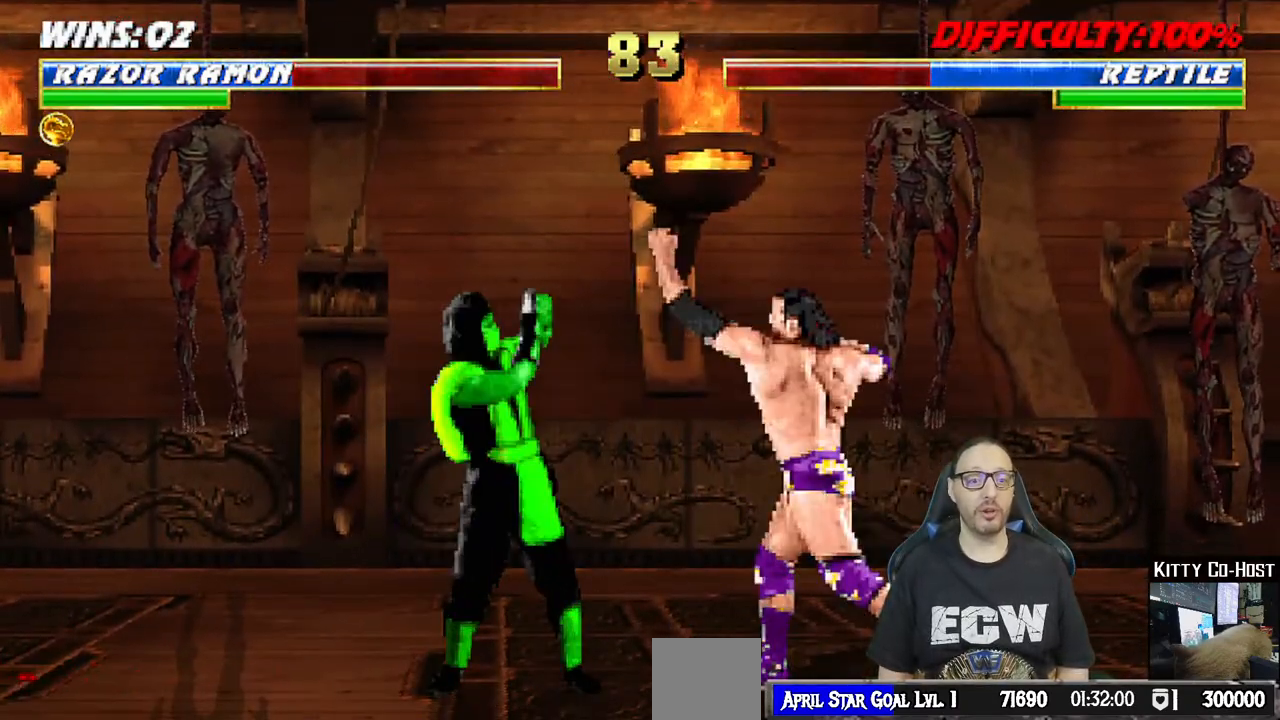
{"buttons": ["L1", "DPAD_UP", "DPAD_LEFT"], "left_stick": "center", "right_stick": "center", "events": [[50, "SQUARE", "up"], [67, "DPAD_DOWN", "up"], [83, "CROSS", "up"], [117, "L1", "up"], [233, "L1", "down"], [250, "DPAD_LEFT", "down"], [250, "DPAD_UP", "down"]]}
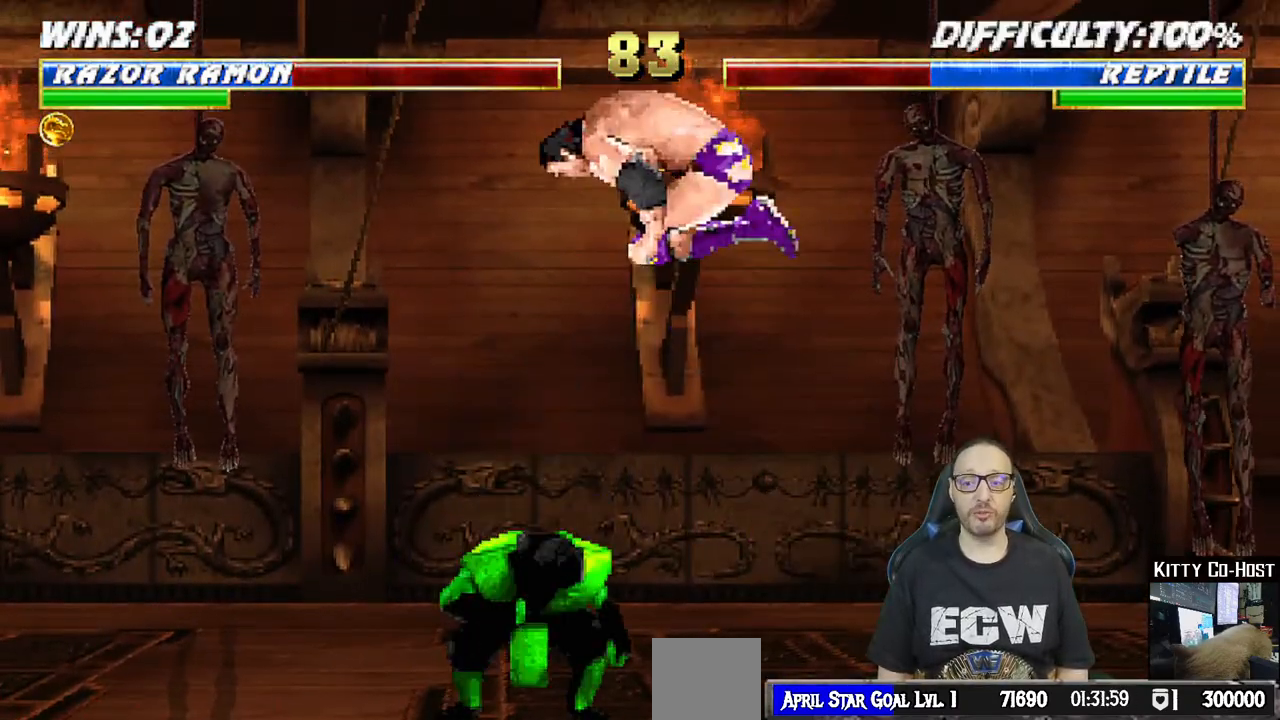
{"buttons": ["L1", "DPAD_RIGHT"], "left_stick": "center", "right_stick": "center", "events": [[17, "DPAD_LEFT", "up"], [33, "DPAD_UP", "up"], [117, "DPAD_RIGHT", "down"], [217, "SQUARE", "down"], [300, "SQUARE", "up"], [383, "SQUARE", "down"], [450, "SQUARE", "up"]]}
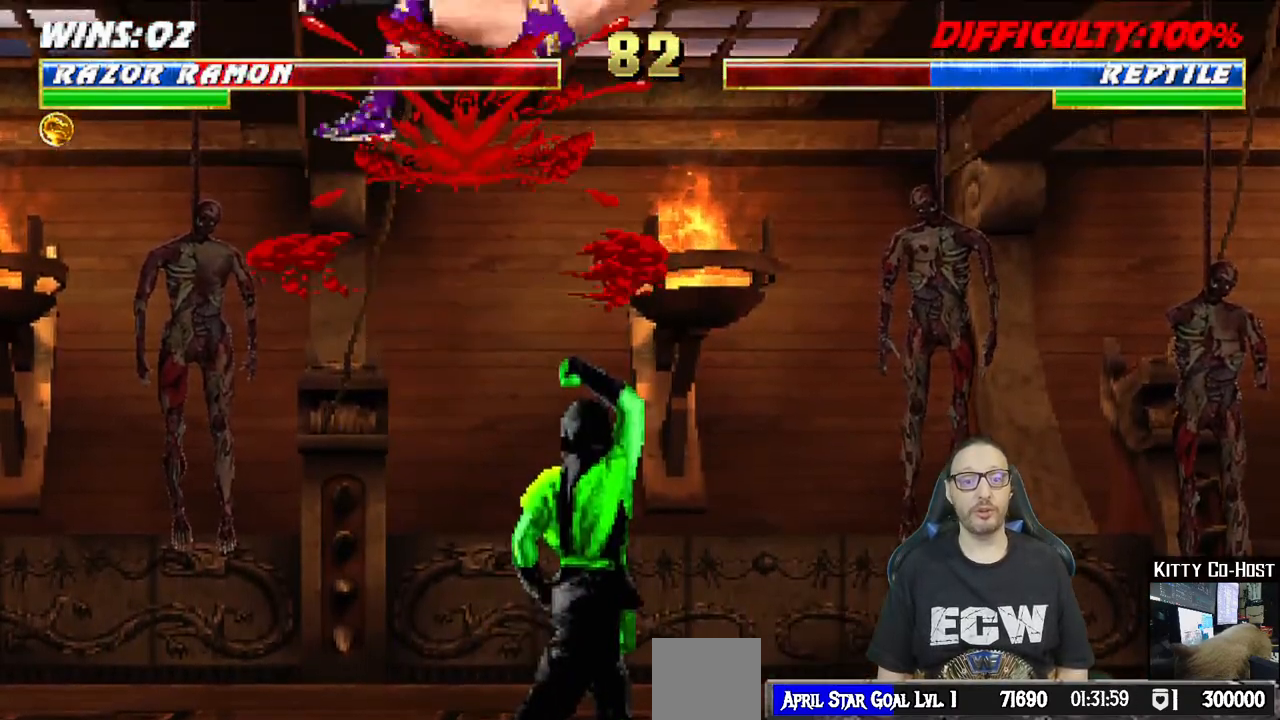
{"buttons": ["L1", "R1", "DPAD_DOWN", "DPAD_RIGHT"], "left_stick": "center", "right_stick": "center", "events": [[50, "SQUARE", "down"], [83, "DPAD_RIGHT", "up"], [133, "SQUARE", "up"], [200, "DPAD_DOWN", "down"], [283, "DPAD_RIGHT", "down"], [283, "R1", "down"]]}
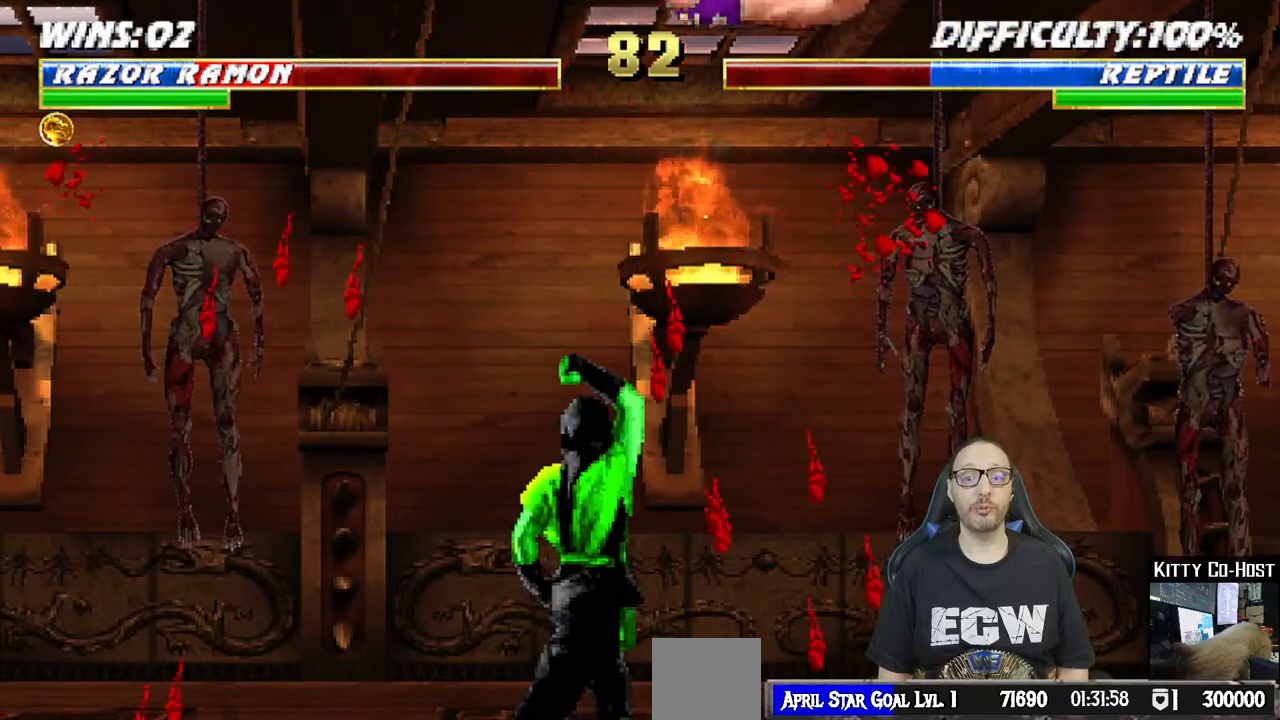
{"buttons": ["L1", "R1"], "left_stick": "center", "right_stick": "center", "events": [[433, "DPAD_DOWN", "up"], [500, "DPAD_RIGHT", "up"]]}
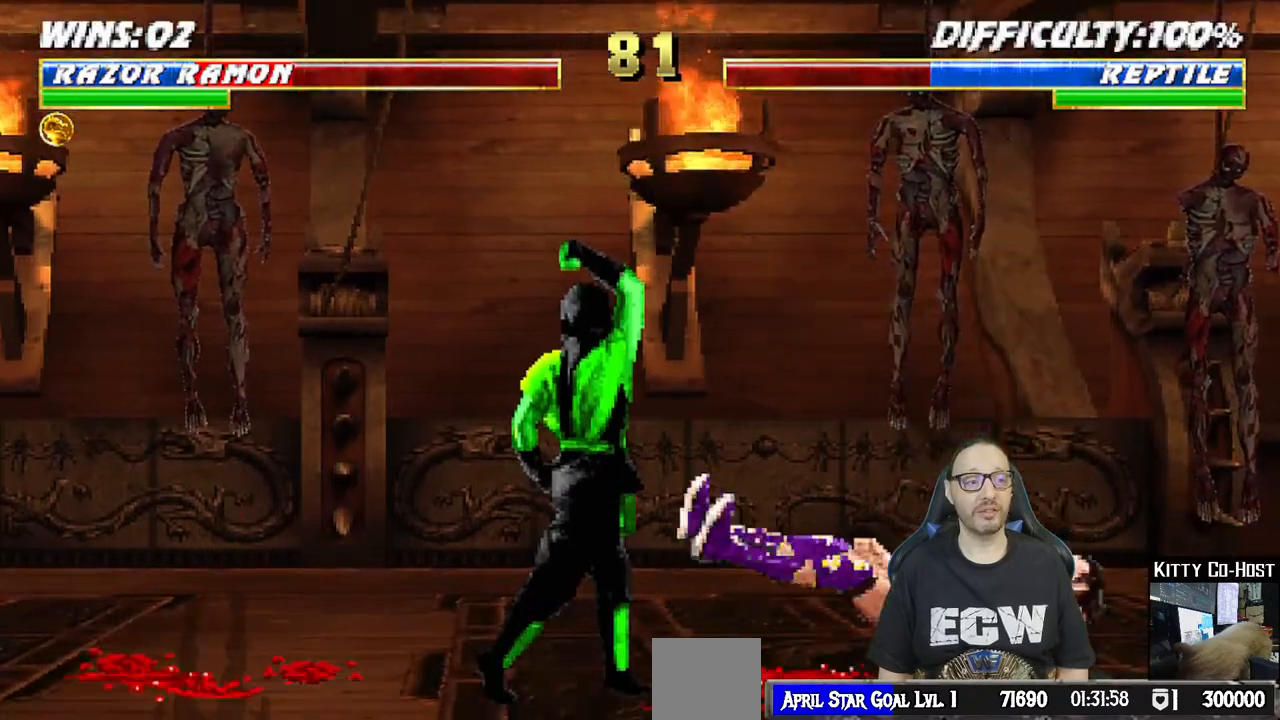
{"buttons": ["TRIANGLE", "L1", "DPAD_UP", "DPAD_RIGHT"], "left_stick": "center", "right_stick": "center", "events": [[50, "L1", "up"], [100, "R1", "up"], [250, "DPAD_RIGHT", "down"], [267, "DPAD_UP", "down"], [267, "L1", "down"], [417, "TRIANGLE", "down"]]}
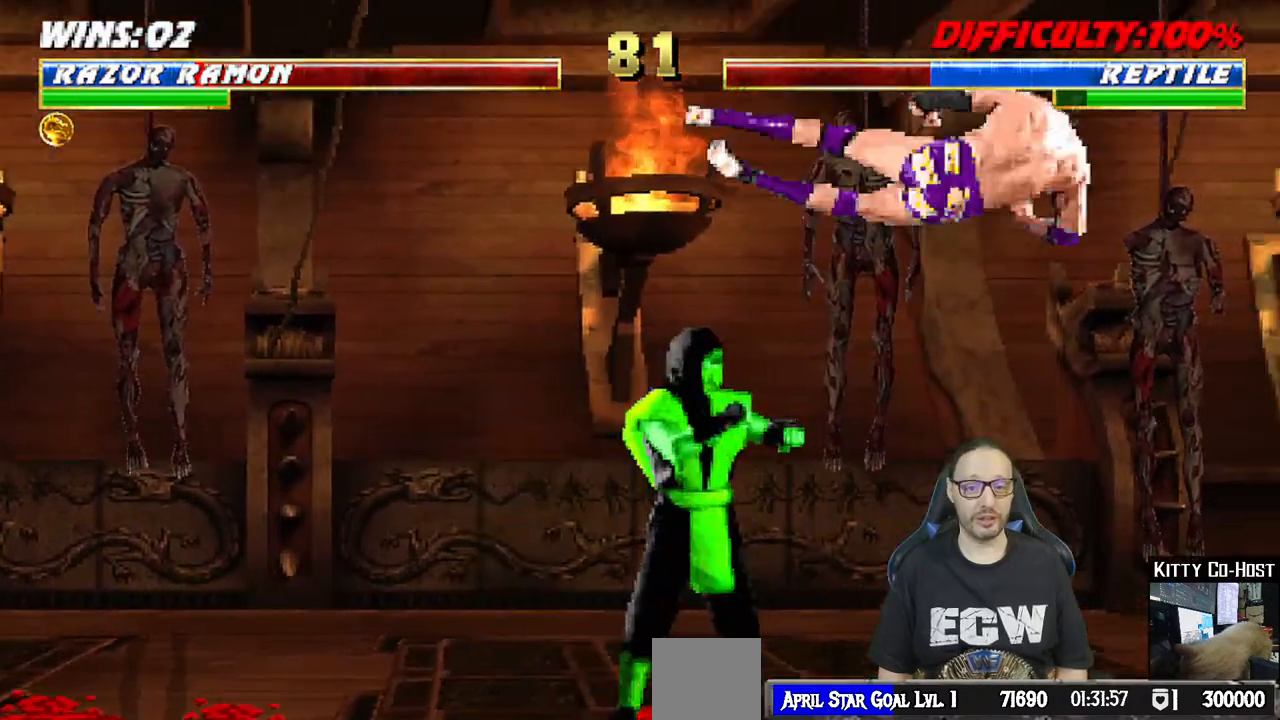
{"buttons": ["SQUARE"], "left_stick": "center", "right_stick": "center"}
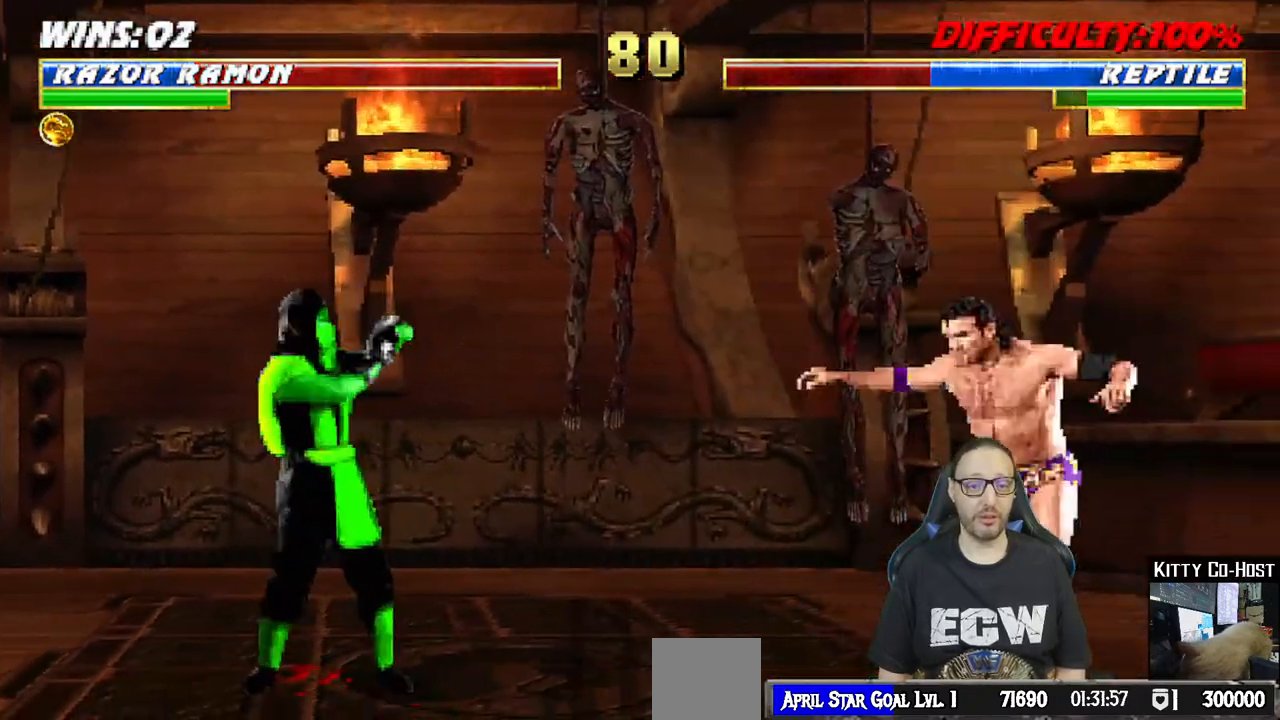
{"buttons": ["DPAD_LEFT"], "left_stick": "center", "right_stick": "center", "events": [[67, "SQUARE", "up"], [150, "SQUARE", "down"], [167, "DPAD_DOWN", "down"], [183, "DPAD_LEFT", "down"], [200, "DPAD_DOWN", "up"], [233, "SQUARE", "up"], [250, "DPAD_LEFT", "up"], [283, "SQUARE", "down"], [400, "DPAD_DOWN", "down"], [417, "DPAD_LEFT", "down"], [417, "SQUARE", "up"], [450, "DPAD_DOWN", "up"]]}
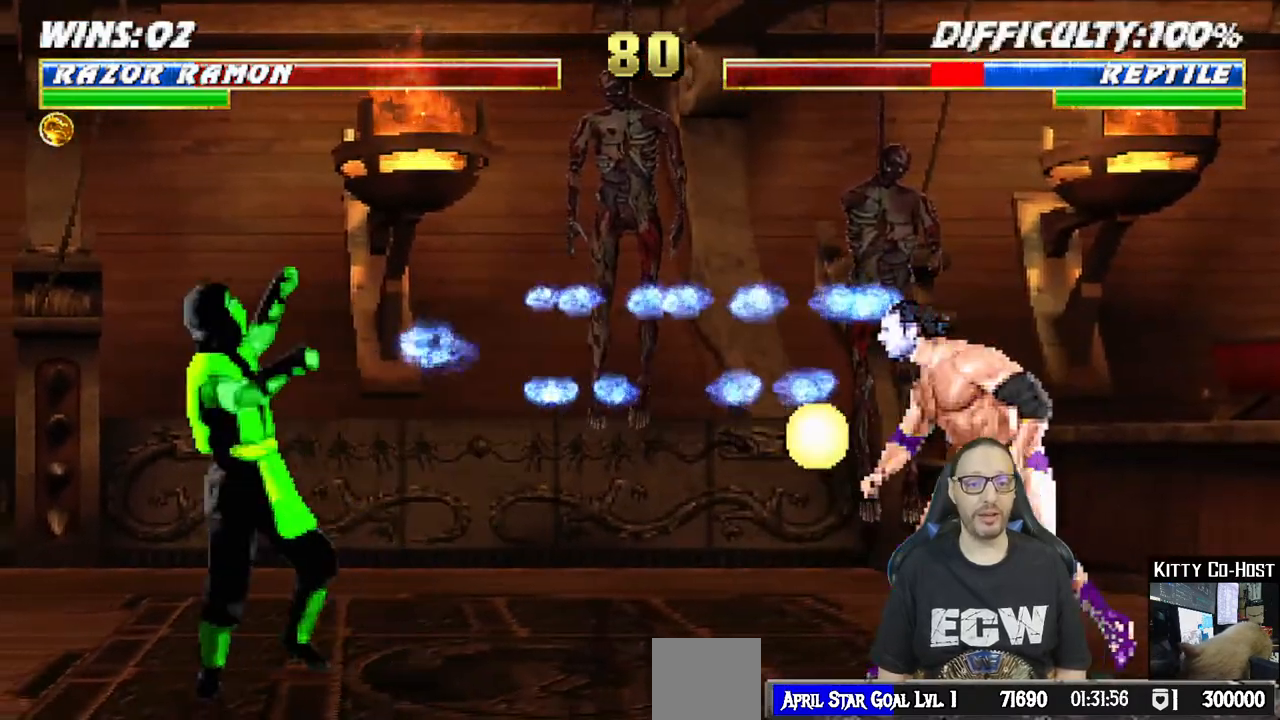
{"buttons": [], "left_stick": "center", "right_stick": "center", "events": [[17, "DPAD_LEFT", "up"], [33, "R1", "down"], [417, "R1", "up"]]}
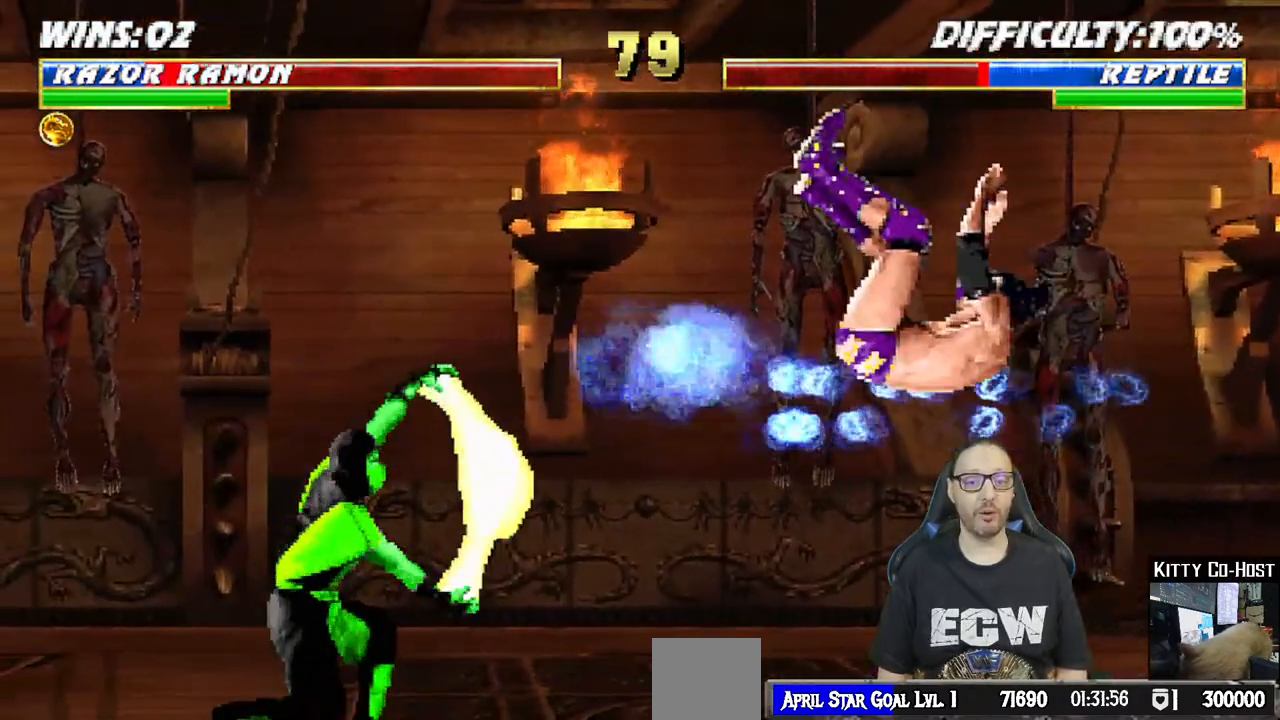
{"buttons": [], "left_stick": "center", "right_stick": "center", "events": [[50, "R1", "down"], [67, "DPAD_DOWN", "down"], [67, "DPAD_RIGHT", "down"], [67, "L1", "down"], [333, "DPAD_DOWN", "up"], [450, "L1", "up"], [467, "DPAD_RIGHT", "up"], [500, "R1", "up"]]}
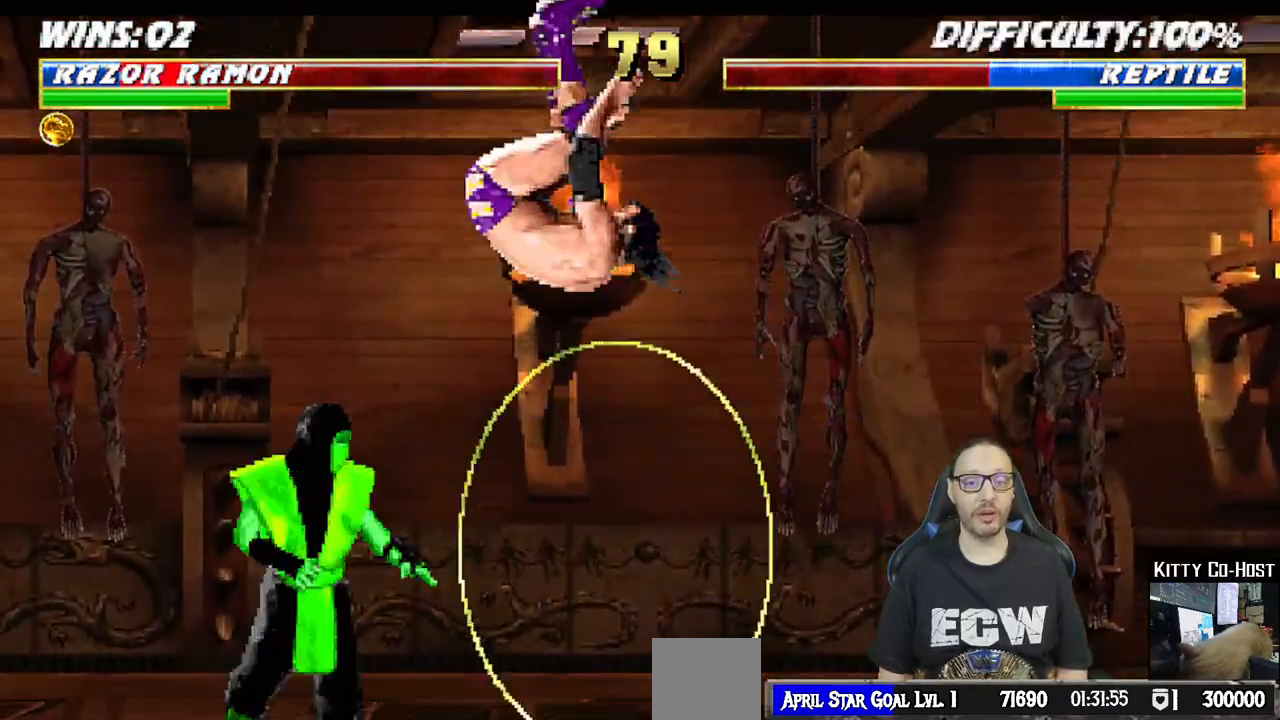
{"buttons": ["L1", "R1", "DPAD_DOWN", "DPAD_LEFT"], "left_stick": "center", "right_stick": "center", "events": [[67, "DPAD_DOWN", "down"], [83, "DPAD_RIGHT", "down"], [83, "L1", "down"], [133, "R1", "down"], [200, "DPAD_RIGHT", "up"], [267, "DPAD_DOWN", "up"], [367, "DPAD_LEFT", "down"], [383, "DPAD_DOWN", "down"]]}
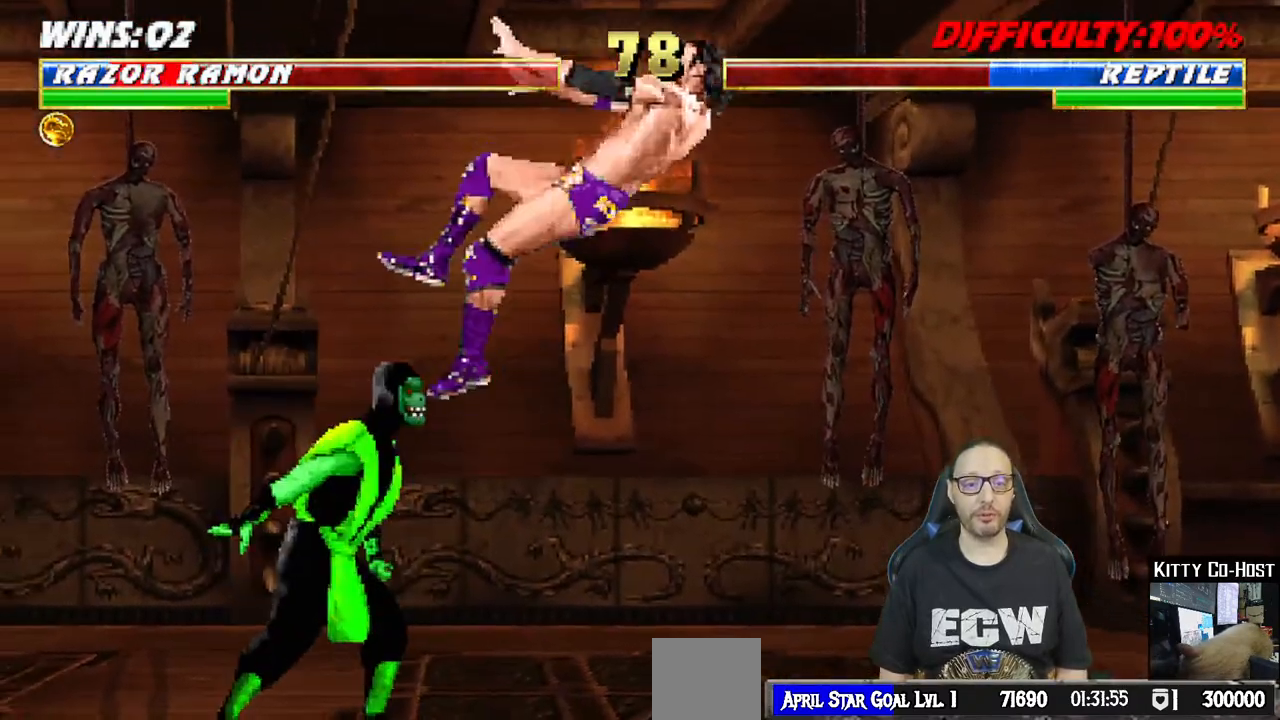
{"buttons": [], "left_stick": "center", "right_stick": "center", "events": [[67, "DPAD_LEFT", "up"], [83, "DPAD_RIGHT", "down"], [367, "DPAD_DOWN", "up"], [367, "DPAD_RIGHT", "up"], [417, "L1", "up"], [433, "R1", "up"]]}
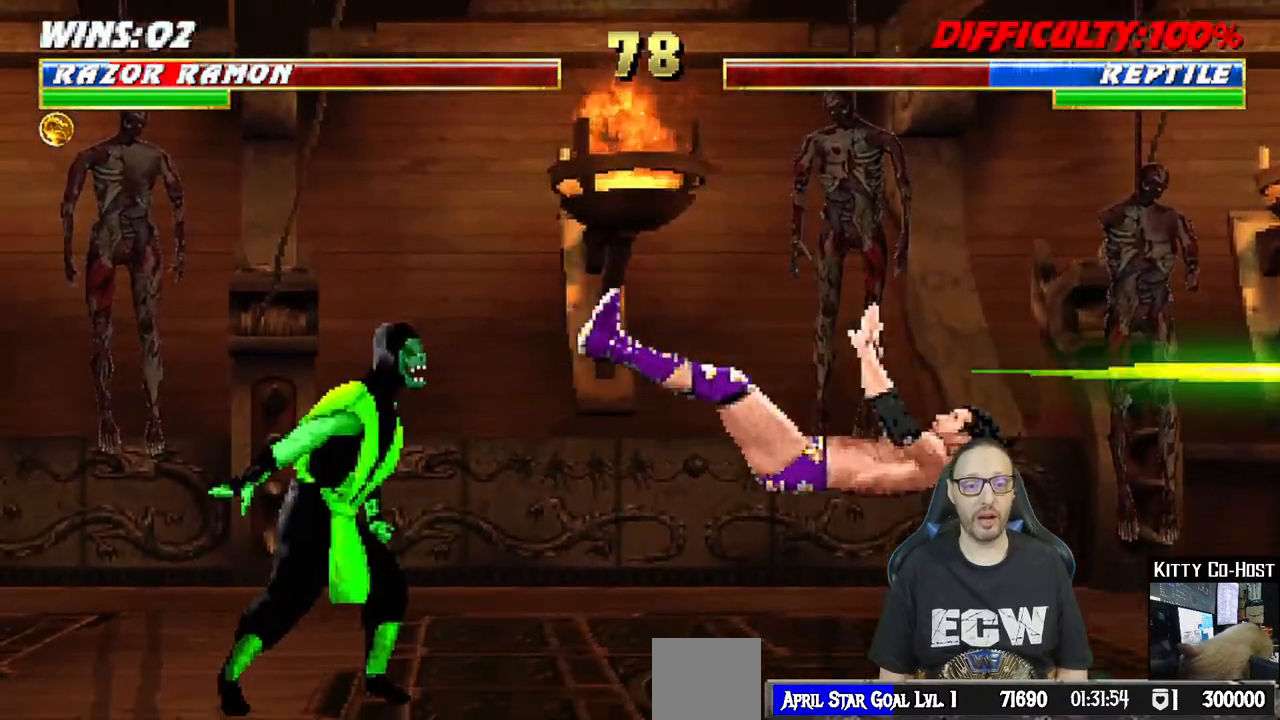
{"buttons": ["L1", "DPAD_UP", "DPAD_LEFT"], "left_stick": "center", "right_stick": "center", "events": [[467, "DPAD_LEFT", "down"], [467, "L1", "down"], [483, "DPAD_UP", "down"]]}
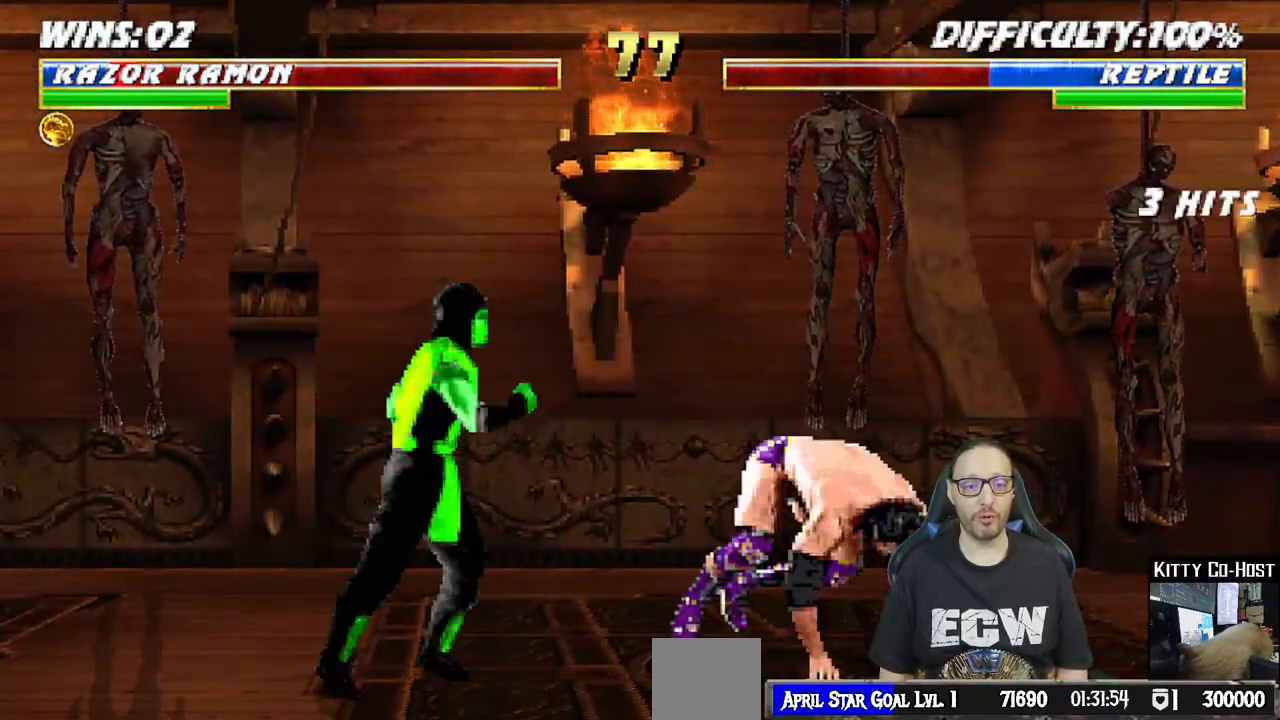
{"buttons": ["L1"], "left_stick": "center", "right_stick": "center", "events": [[183, "DPAD_LEFT", "up"], [200, "DPAD_UP", "up"], [283, "DPAD_RIGHT", "down"], [400, "SQUARE", "down"], [483, "DPAD_RIGHT", "up"], [500, "SQUARE", "up"]]}
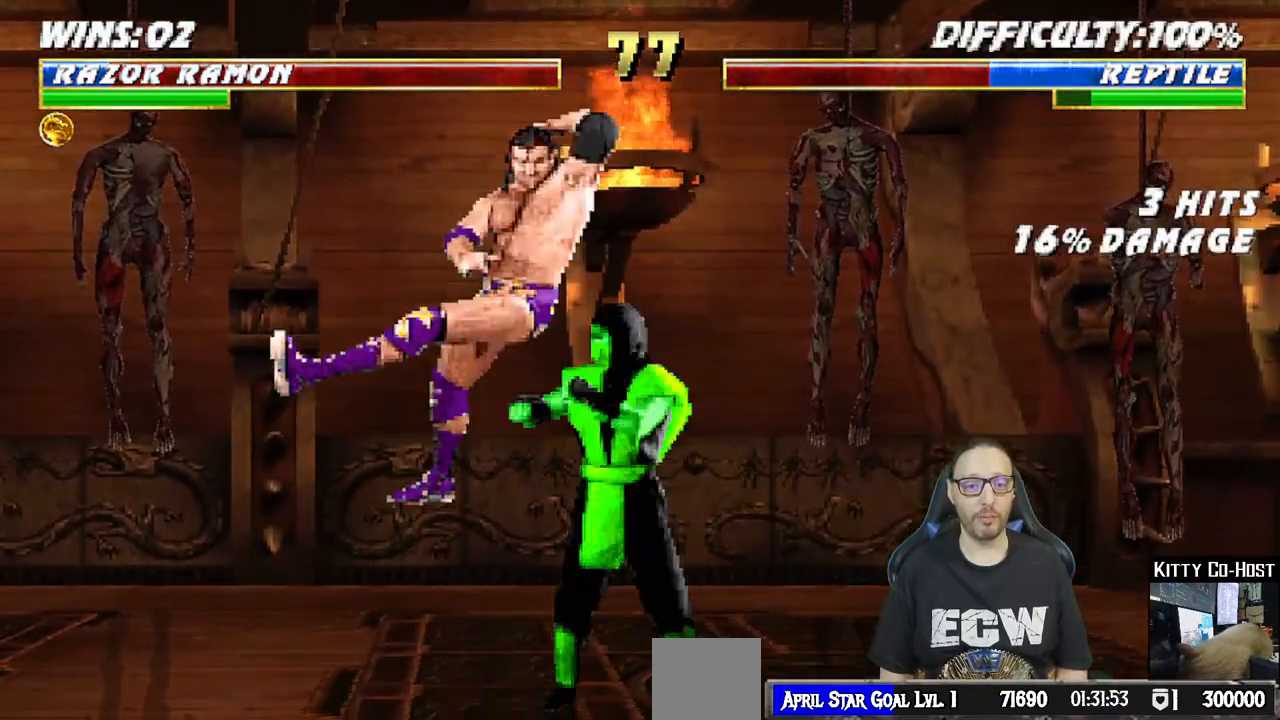
{"buttons": ["L1", "DPAD_DOWN"], "left_stick": "center", "right_stick": "center", "events": [[83, "SQUARE", "down"], [100, "DPAD_DOWN", "down"], [133, "SQUARE", "up"], [250, "SQUARE", "down"], [367, "CROSS", "down"], [383, "SQUARE", "up"], [483, "CROSS", "up"]]}
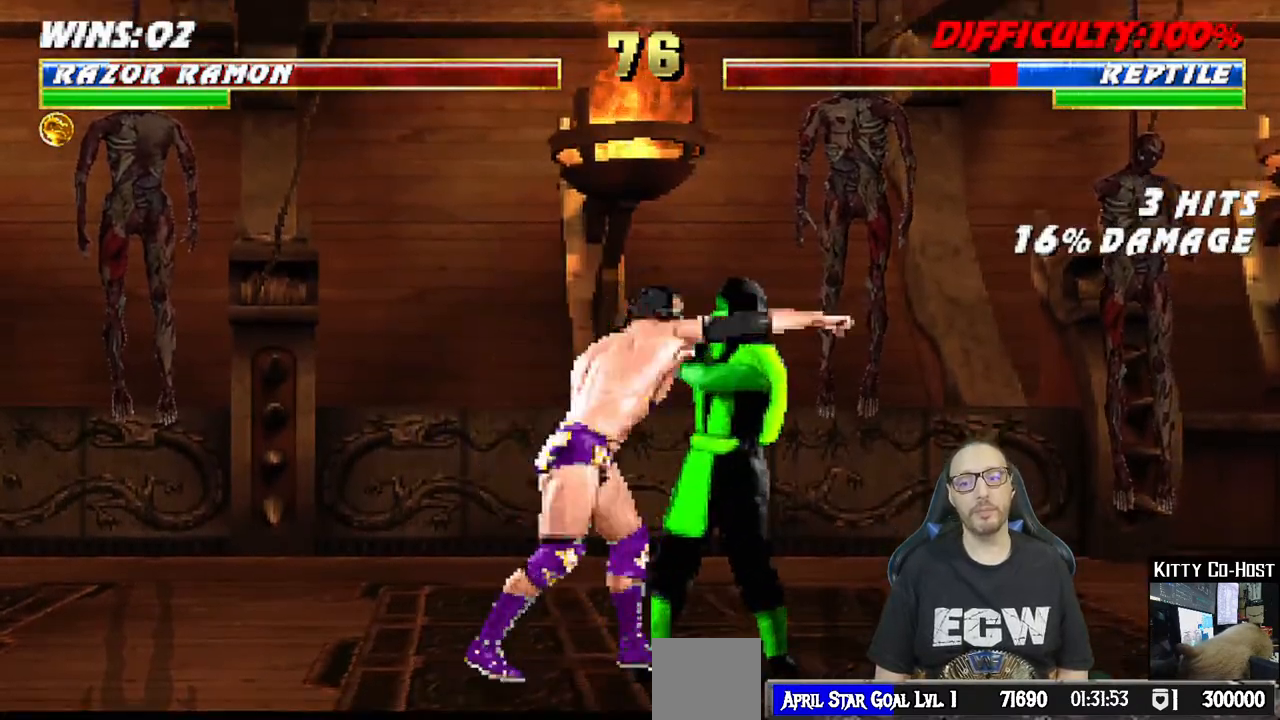
{"buttons": ["CROSS", "SQUARE"], "left_stick": "center", "right_stick": "center", "events": [[17, "CROSS", "down"], [17, "SQUARE", "down"], [67, "SQUARE", "up"], [83, "CROSS", "up"], [133, "SQUARE", "down"], [150, "CROSS", "down"], [200, "CROSS", "up"], [217, "SQUARE", "up"], [267, "CROSS", "down"], [267, "SQUARE", "down"], [300, "DPAD_RIGHT", "down"], [350, "CROSS", "up"], [367, "DPAD_RIGHT", "up"], [367, "SQUARE", "up"], [417, "CROSS", "down"], [417, "SQUARE", "down"], [483, "DPAD_DOWN", "up"], [500, "L1", "up"]]}
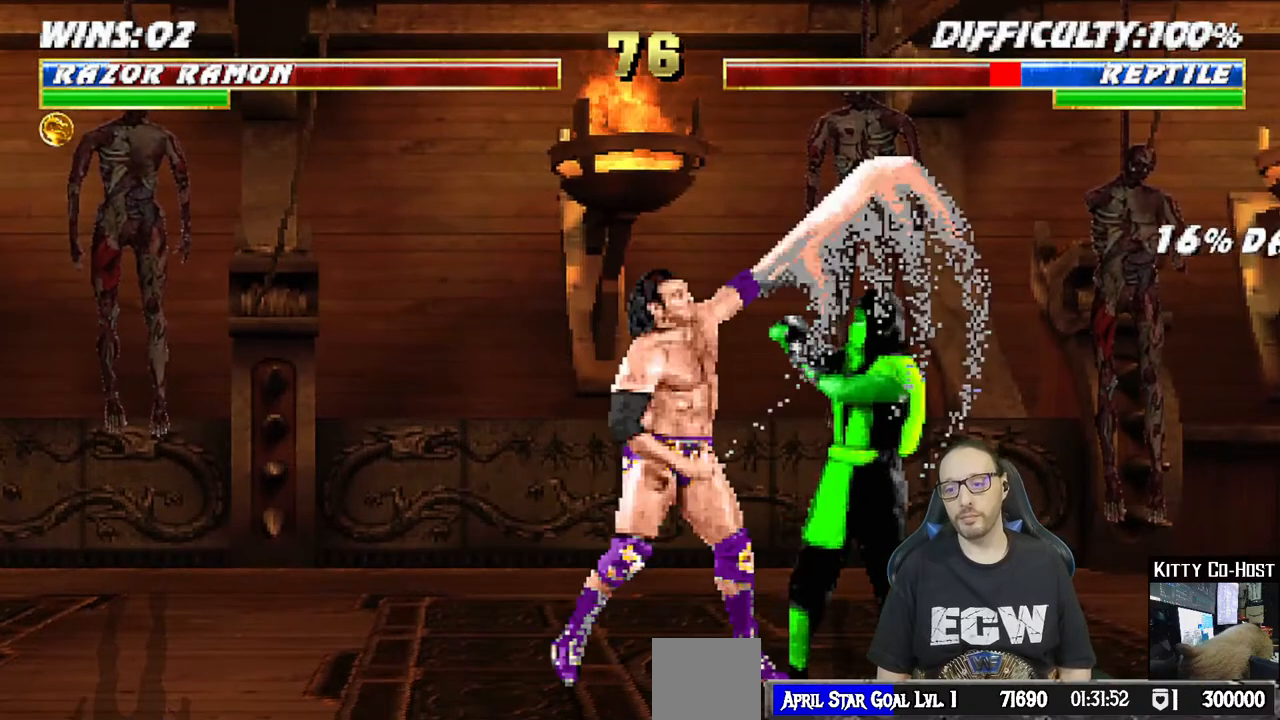
{"buttons": ["DPAD_LEFT"], "left_stick": "center", "right_stick": "center", "events": [[100, "CROSS", "up"], [117, "SQUARE", "up"], [467, "DPAD_LEFT", "down"]]}
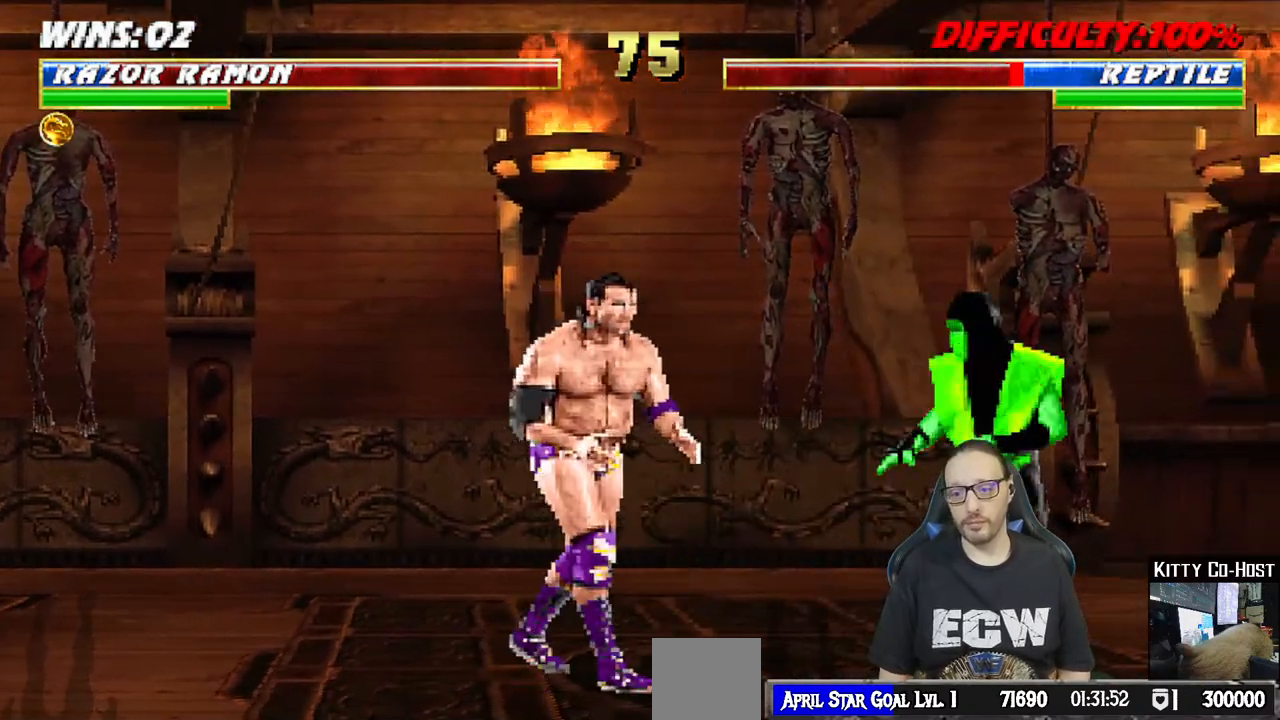
{"buttons": ["L1", "DPAD_RIGHT"], "left_stick": "center", "right_stick": "center", "events": [[150, "DPAD_LEFT", "up"], [217, "DPAD_RIGHT", "down"], [217, "L1", "down"], [233, "DPAD_UP", "down"], [500, "DPAD_UP", "up"]]}